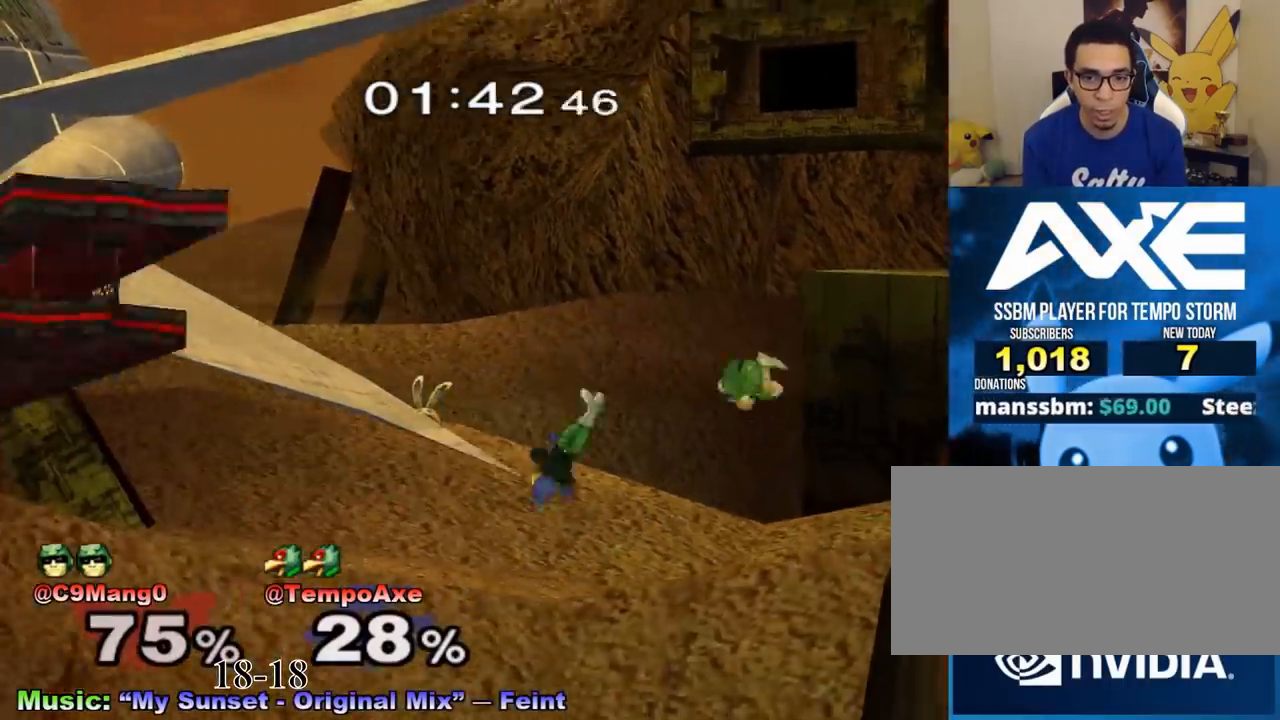
Gameplay with a controller (Nintendo layout); each line is a JSON object with the inputs held at the frame after it. "events" lists button and stick changes between this image and that frame as [ms after this image, input, new state], when the widget could be followed in between. Not read: L3 R3.
{"buttons": [], "left_stick": "up-left", "right_stick": "center", "events": [[83, "left_stick", "up-left"], [167, "right_stick", "right"], [333, "left_stick", "left"], [333, "right_stick", "center"], [500, "left_stick", "up-left"]]}
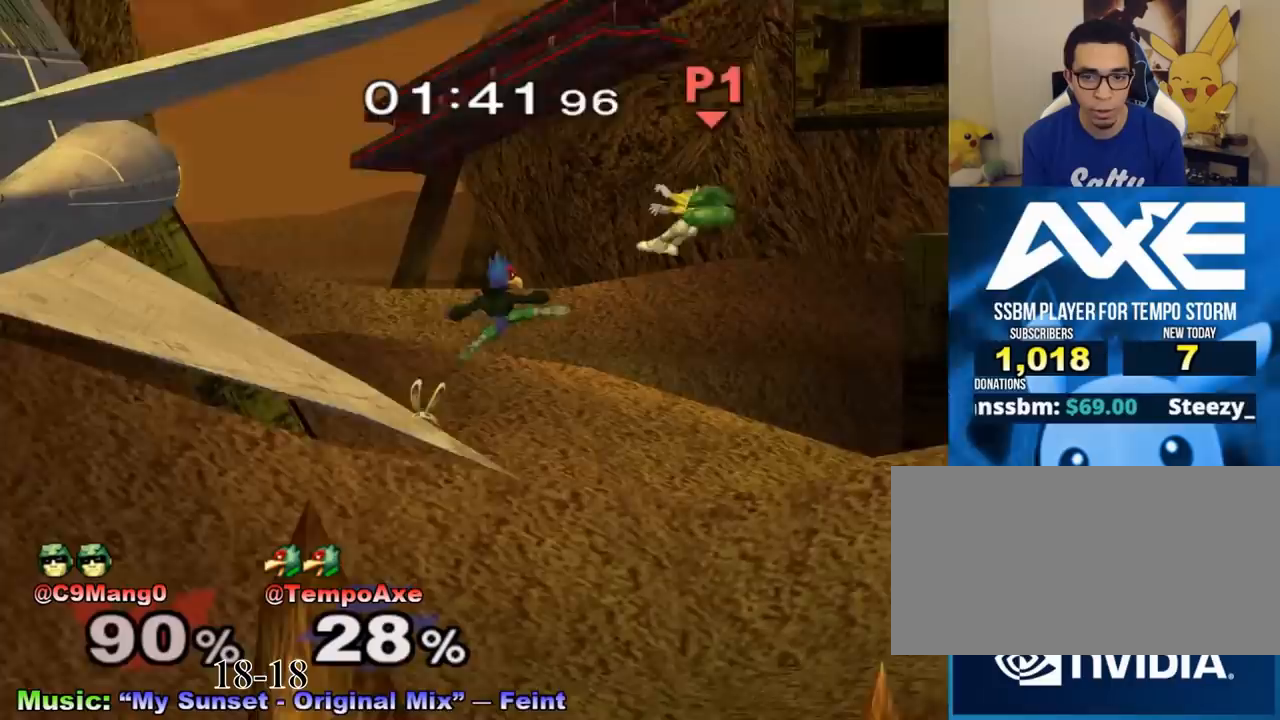
{"buttons": ["X"], "left_stick": "right", "right_stick": "center", "events": [[42, "left_stick", "left"], [83, "left_stick", "down-right"], [208, "left_stick", "center"], [292, "X", "down"], [333, "left_stick", "right"]]}
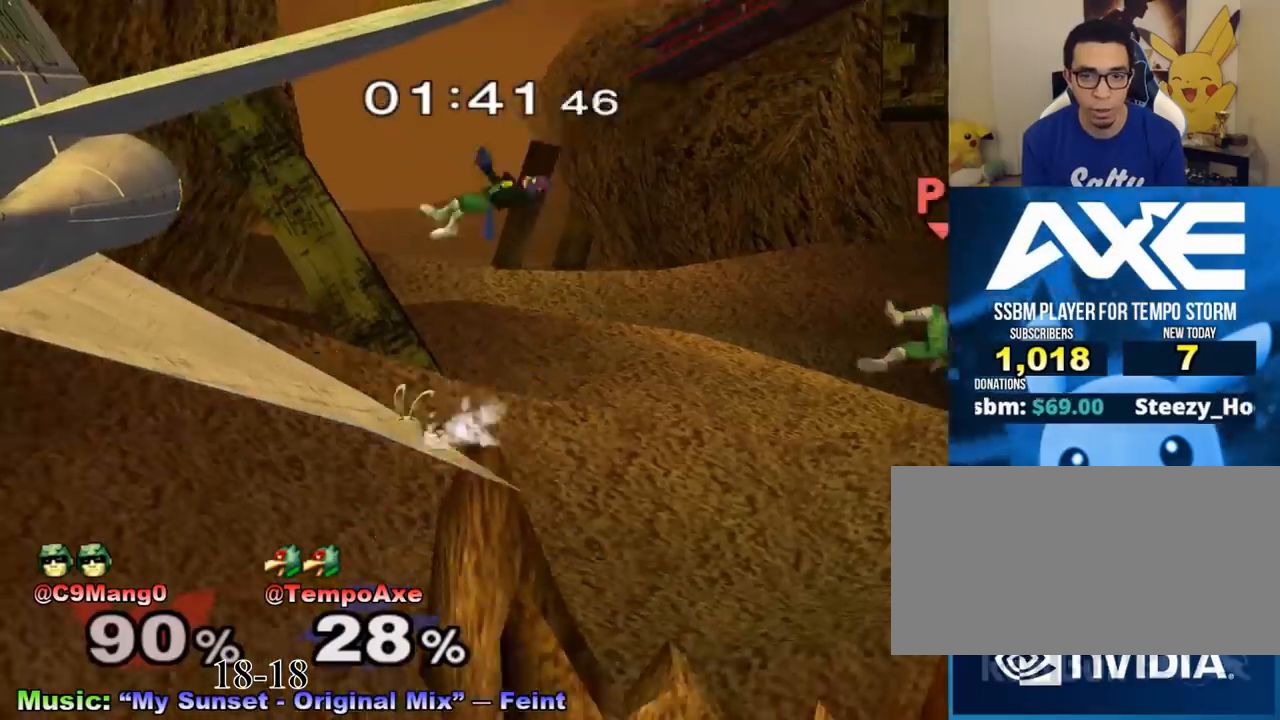
{"buttons": [], "left_stick": "center", "right_stick": "center", "events": [[42, "X", "up"], [167, "left_stick", "center"], [333, "left_stick", "up-right"], [458, "left_stick", "center"]]}
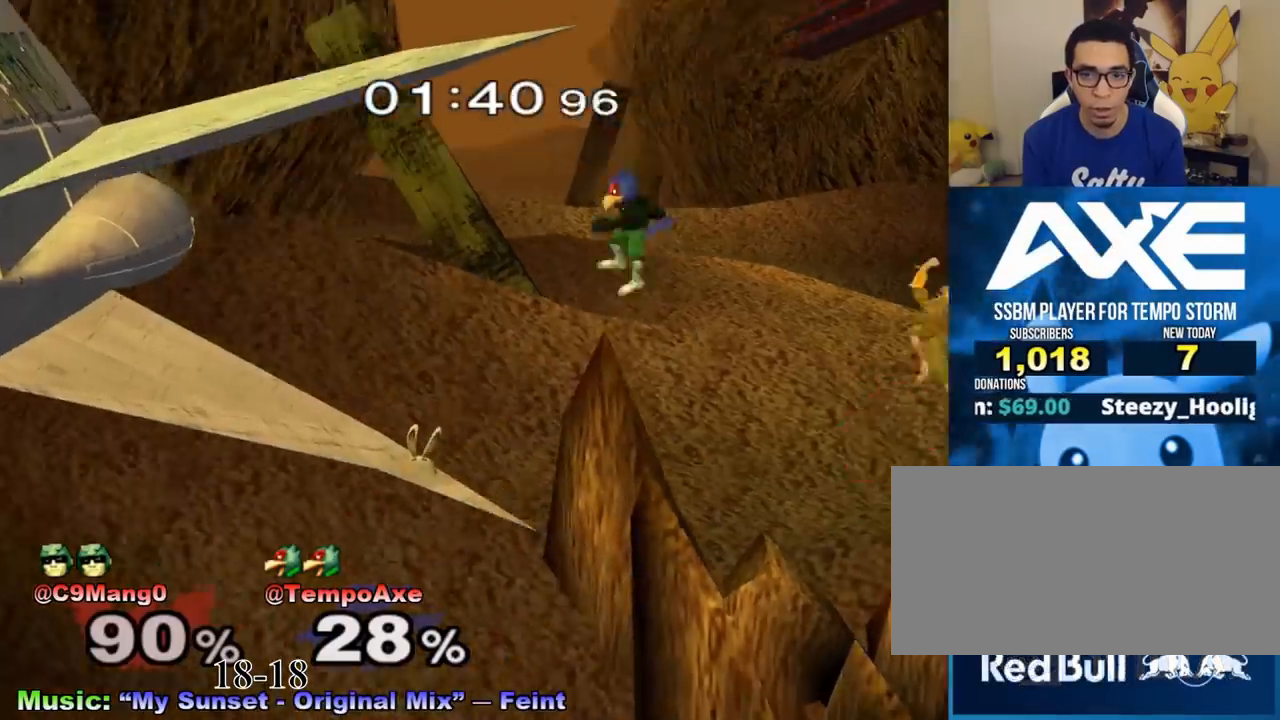
{"buttons": ["A"], "left_stick": "center", "right_stick": "center", "events": [[83, "left_stick", "right"], [167, "X", "down"], [208, "A", "down"], [208, "left_stick", "down"], [250, "X", "up"], [417, "left_stick", "center"]]}
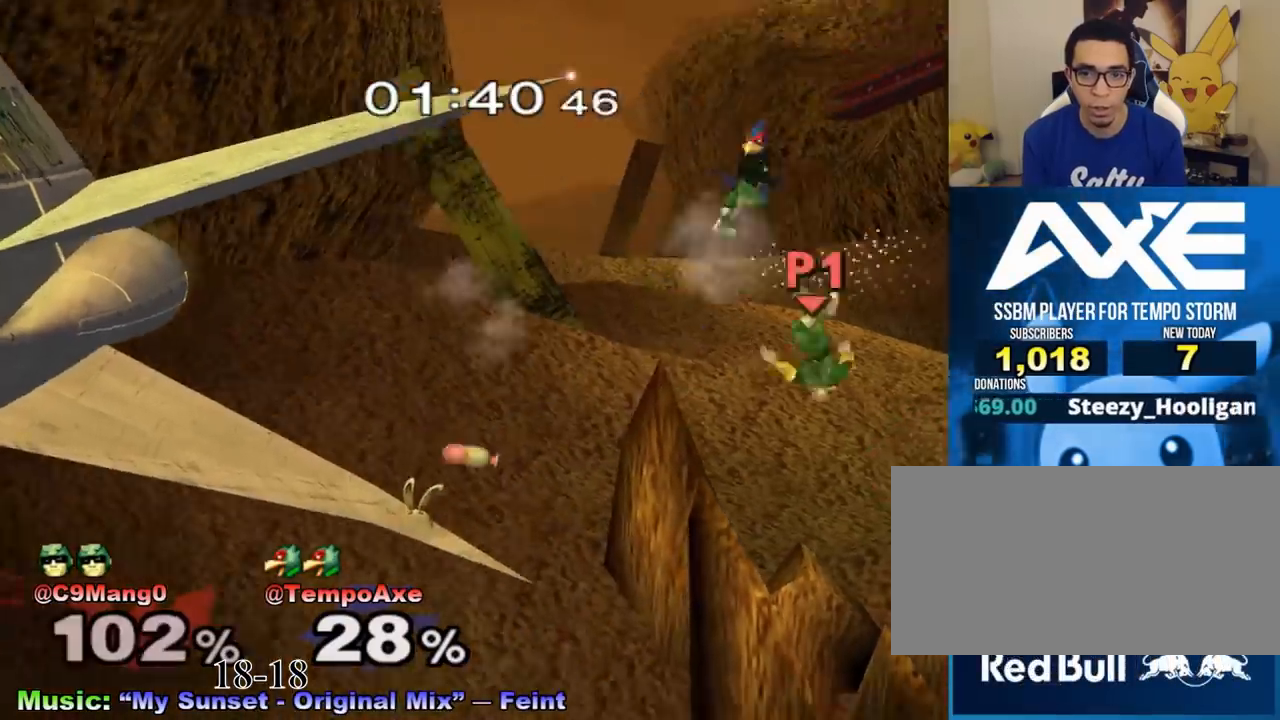
{"buttons": [], "left_stick": "center", "right_stick": "center", "events": [[83, "A", "up"], [83, "left_stick", "left"], [292, "left_stick", "center"]]}
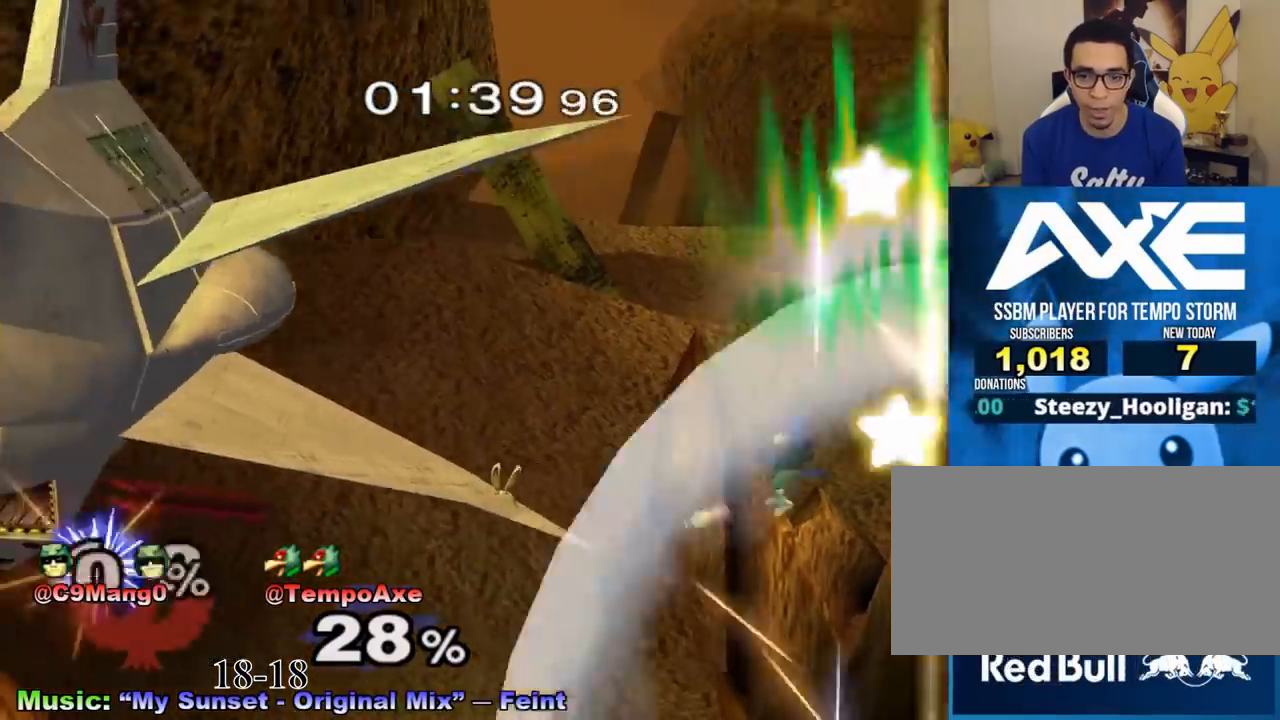
{"buttons": [], "left_stick": "up", "right_stick": "center", "events": [[83, "left_stick", "up"], [167, "B", "down"], [250, "B", "up"], [292, "B", "down"], [417, "B", "up"]]}
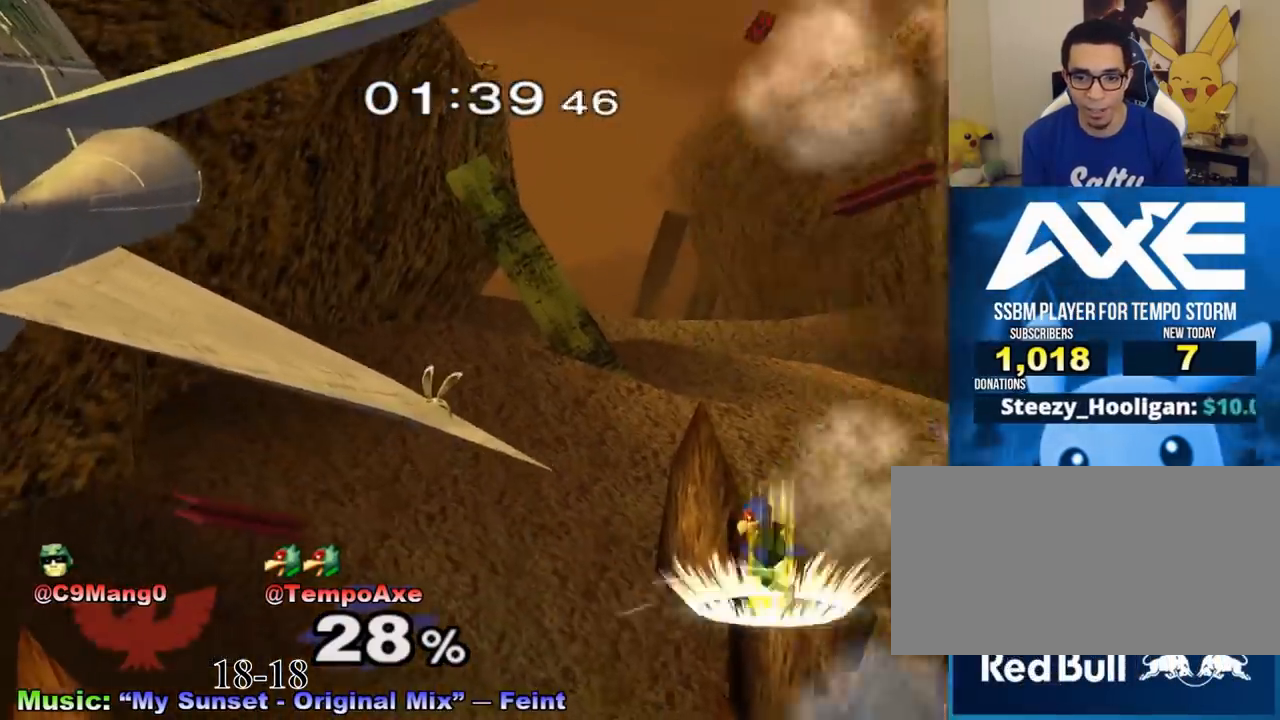
{"buttons": ["B"], "left_stick": "up-left", "right_stick": "center", "events": [[83, "left_stick", "up-left"], [333, "B", "down"]]}
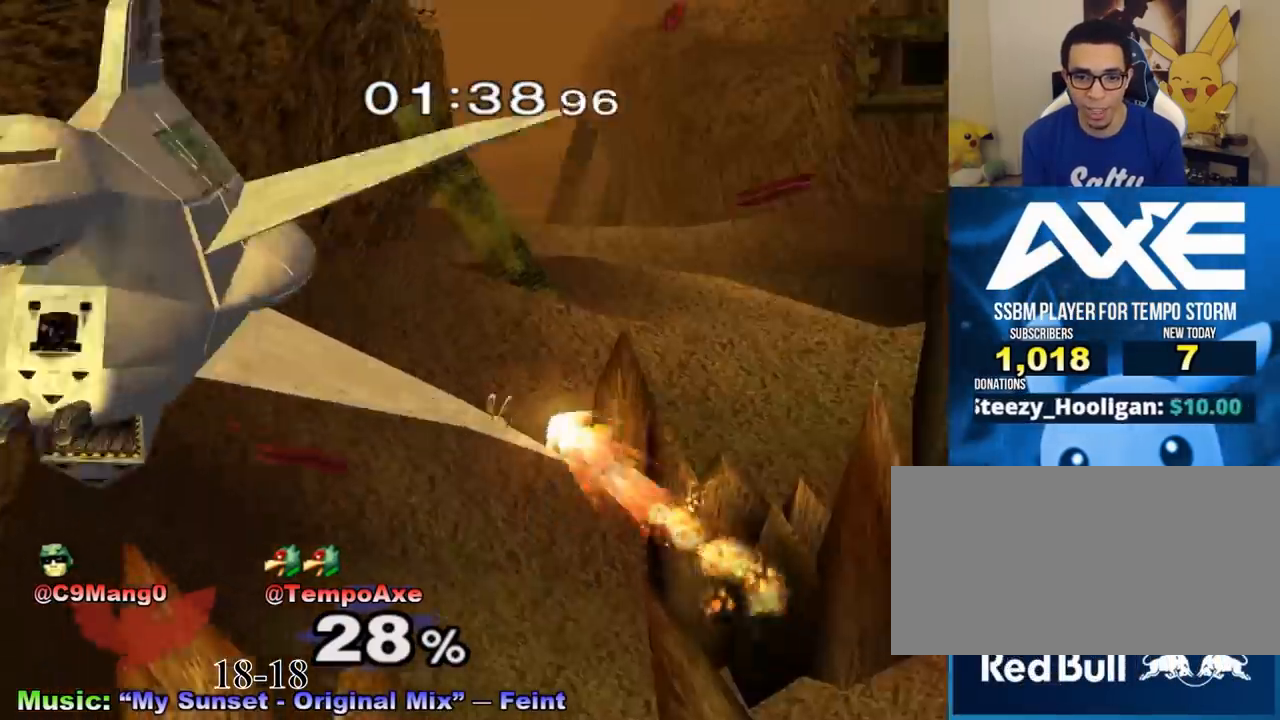
{"buttons": ["A"], "left_stick": "center", "right_stick": "center", "events": [[167, "B", "up"], [333, "left_stick", "down"], [417, "left_stick", "center"], [500, "A", "down"]]}
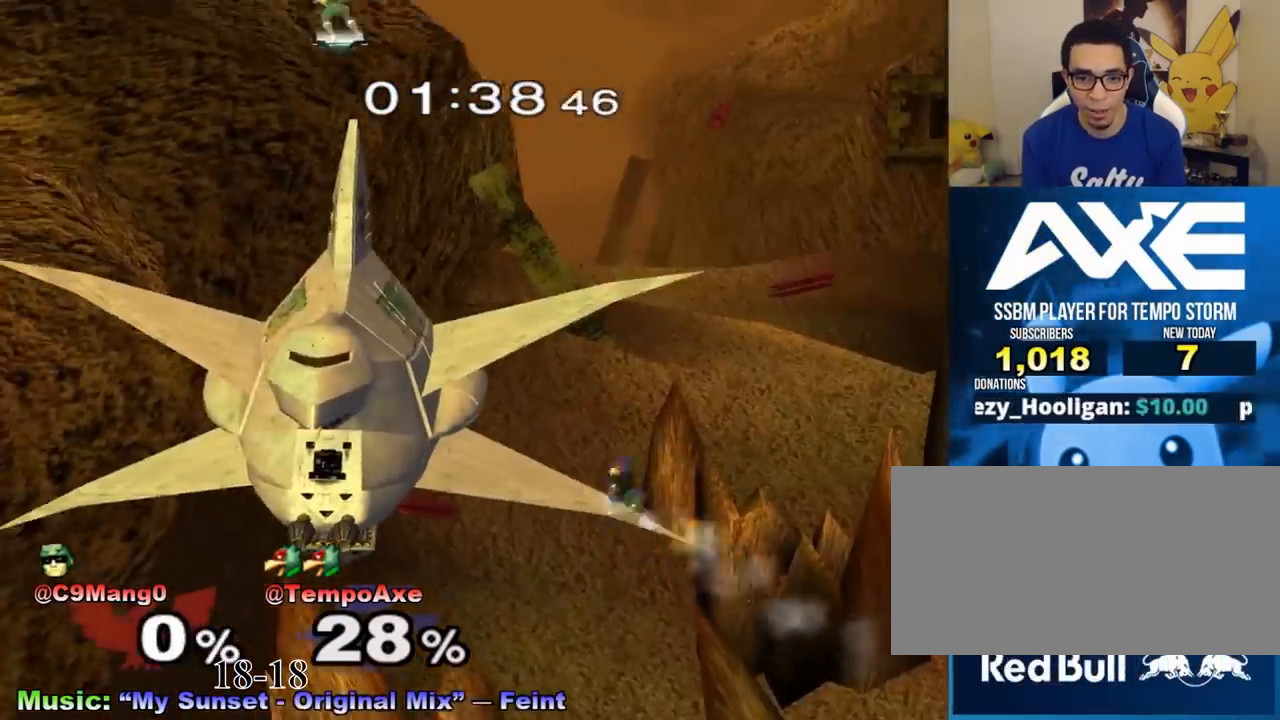
{"buttons": [], "left_stick": "center", "right_stick": "center", "events": [[167, "A", "up"], [208, "left_stick", "left"], [292, "X", "down"], [333, "X", "up"], [333, "left_stick", "center"]]}
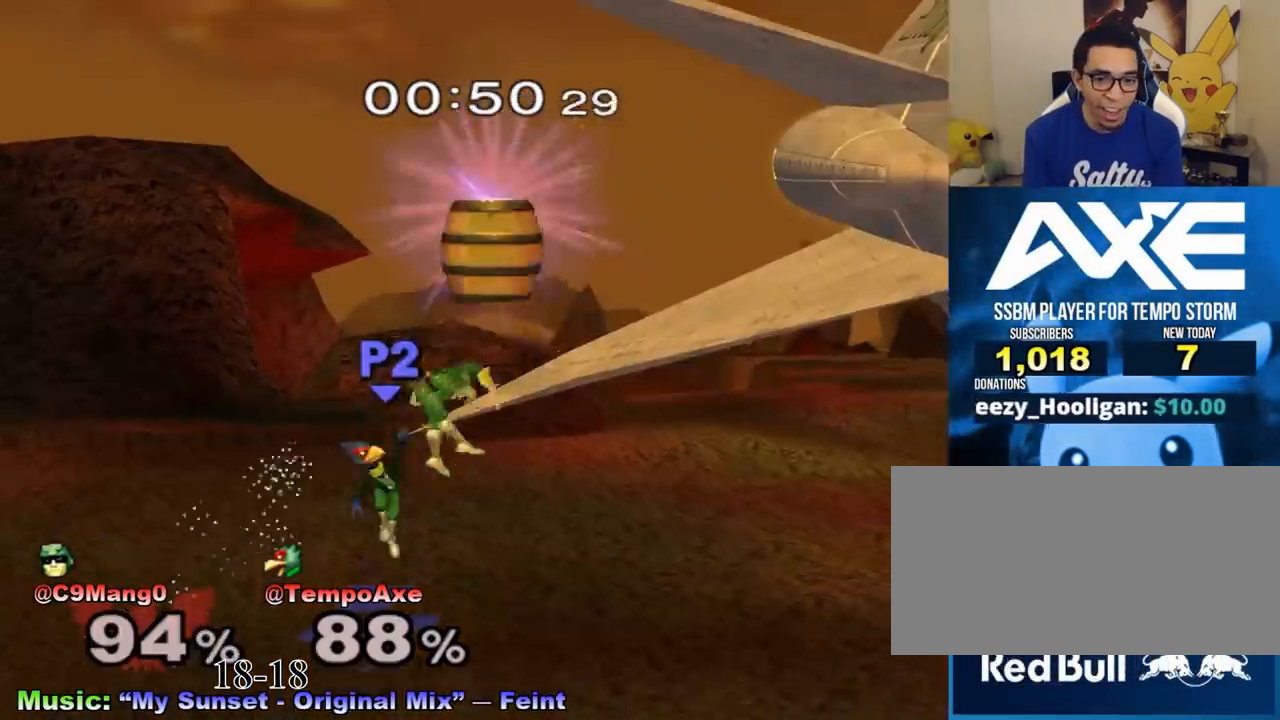
{"buttons": [], "left_stick": "right", "right_stick": "center", "events": [[42, "left_stick", "down"], [125, "X", "down"], [167, "X", "up"], [167, "left_stick", "right"]]}
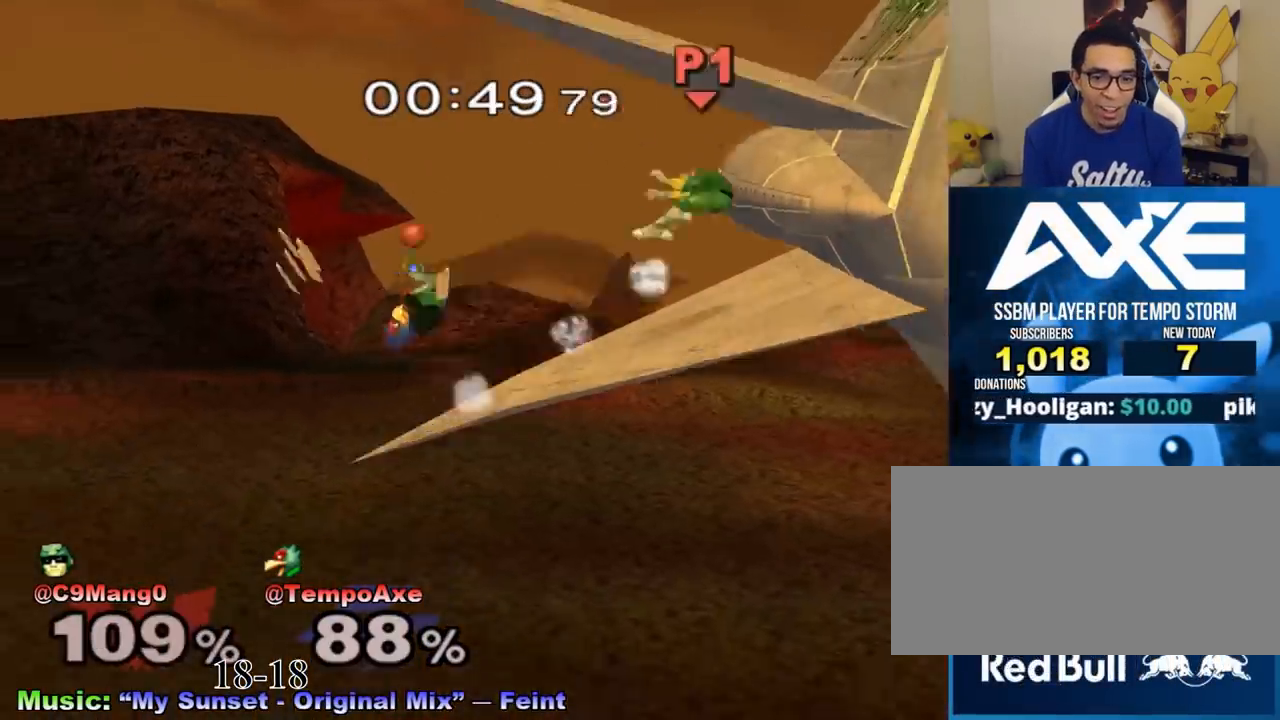
{"buttons": [], "left_stick": "center", "right_stick": "center", "events": [[42, "right_stick", "down"], [167, "R1", "down"], [167, "left_stick", "center"], [167, "right_stick", "center"], [250, "R1", "up"]]}
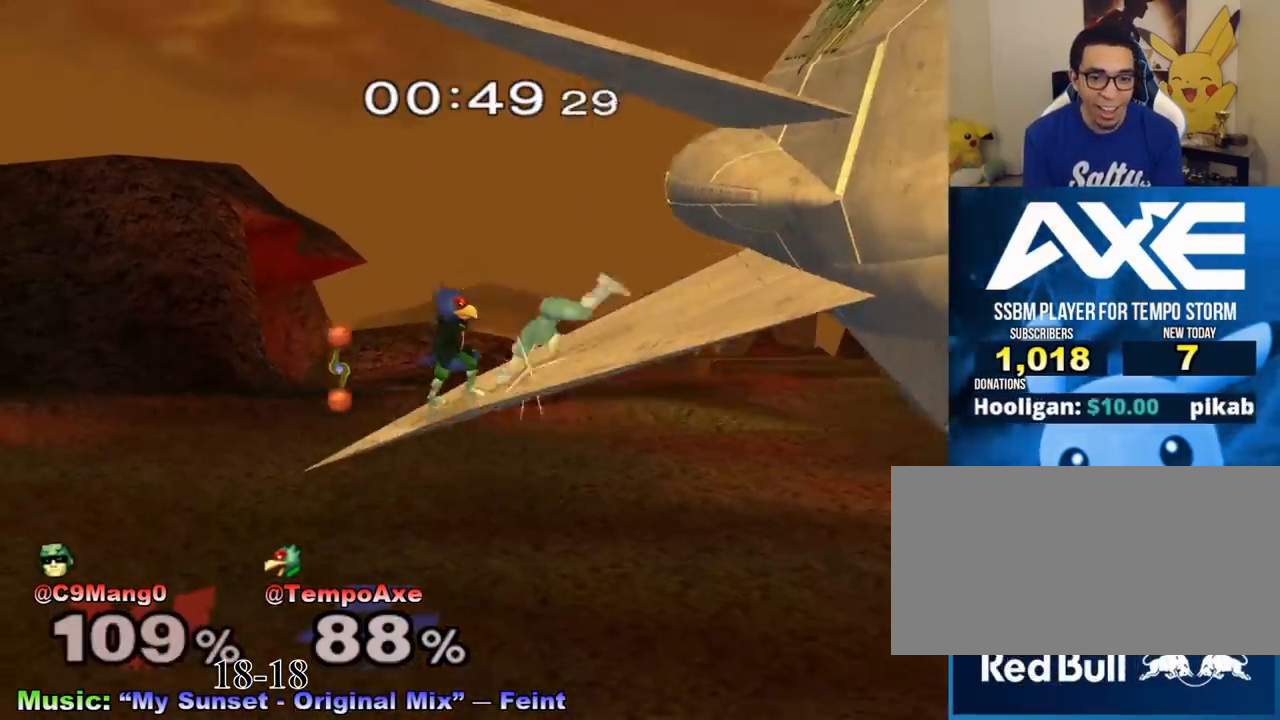
{"buttons": [], "left_stick": "down", "right_stick": "center", "events": [[167, "right_stick", "down"], [333, "right_stick", "center"], [458, "left_stick", "down"]]}
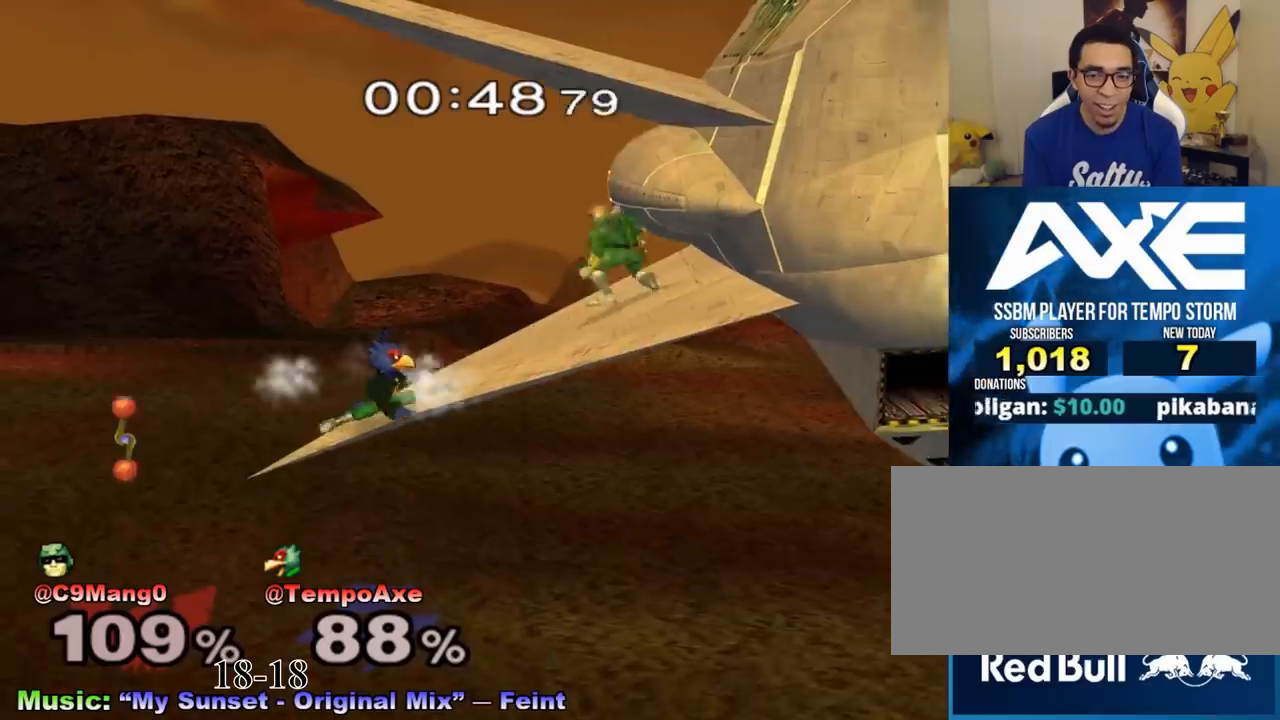
{"buttons": ["L1"], "left_stick": "up-right", "right_stick": "center", "events": [[292, "L1", "down"], [333, "left_stick", "up-right"]]}
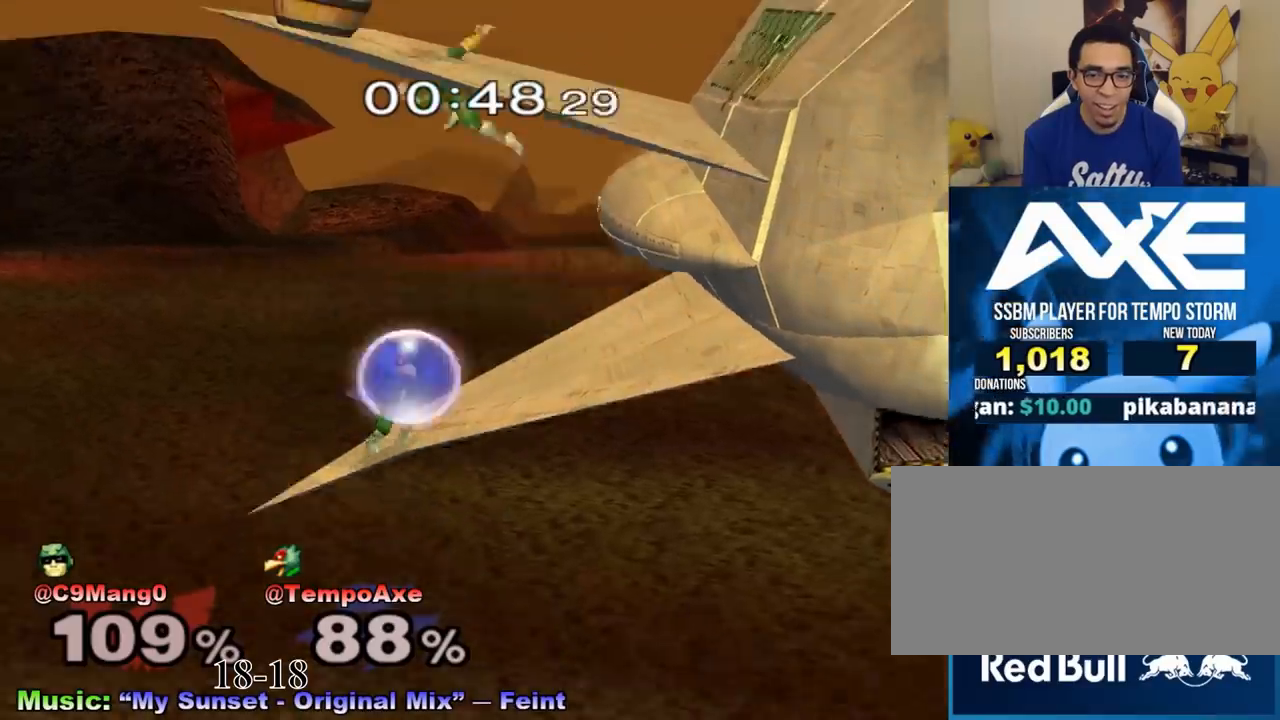
{"buttons": ["L1"], "left_stick": "up-right", "right_stick": "center", "events": []}
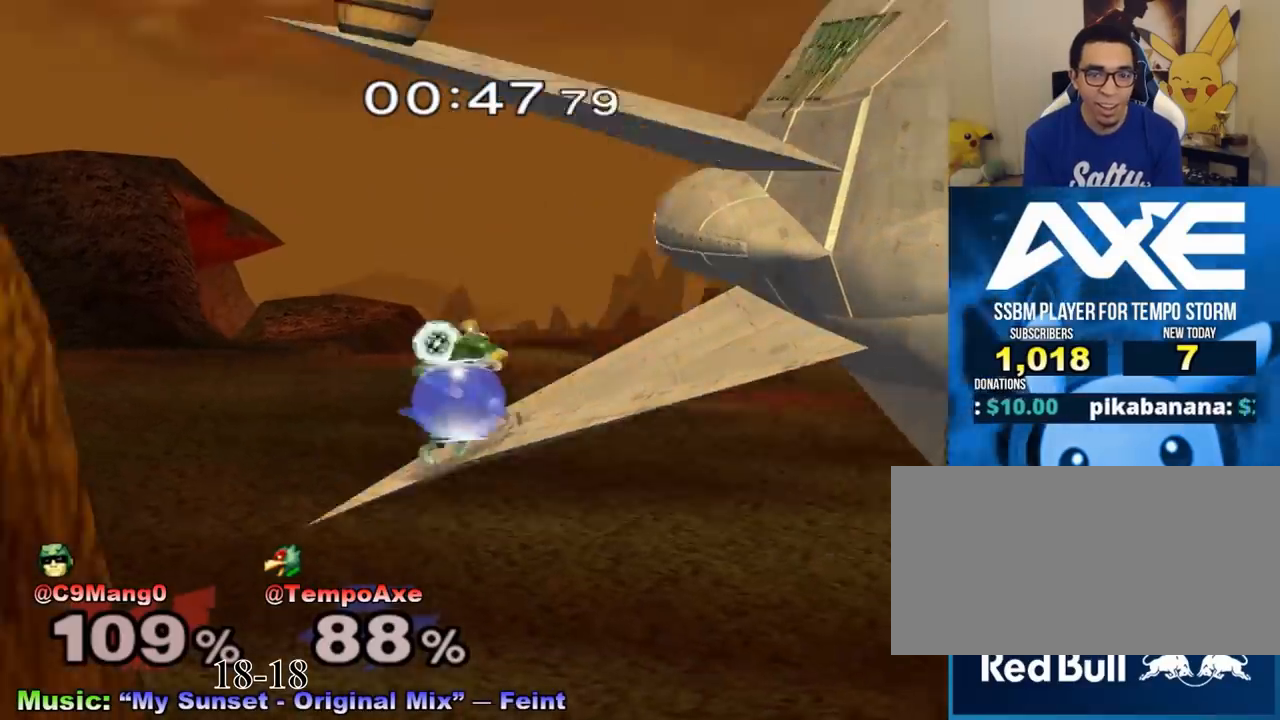
{"buttons": [], "left_stick": "up-right", "right_stick": "center", "events": [[167, "X", "down"], [250, "X", "up"], [333, "right_stick", "down"], [375, "L1", "up"], [417, "right_stick", "center"]]}
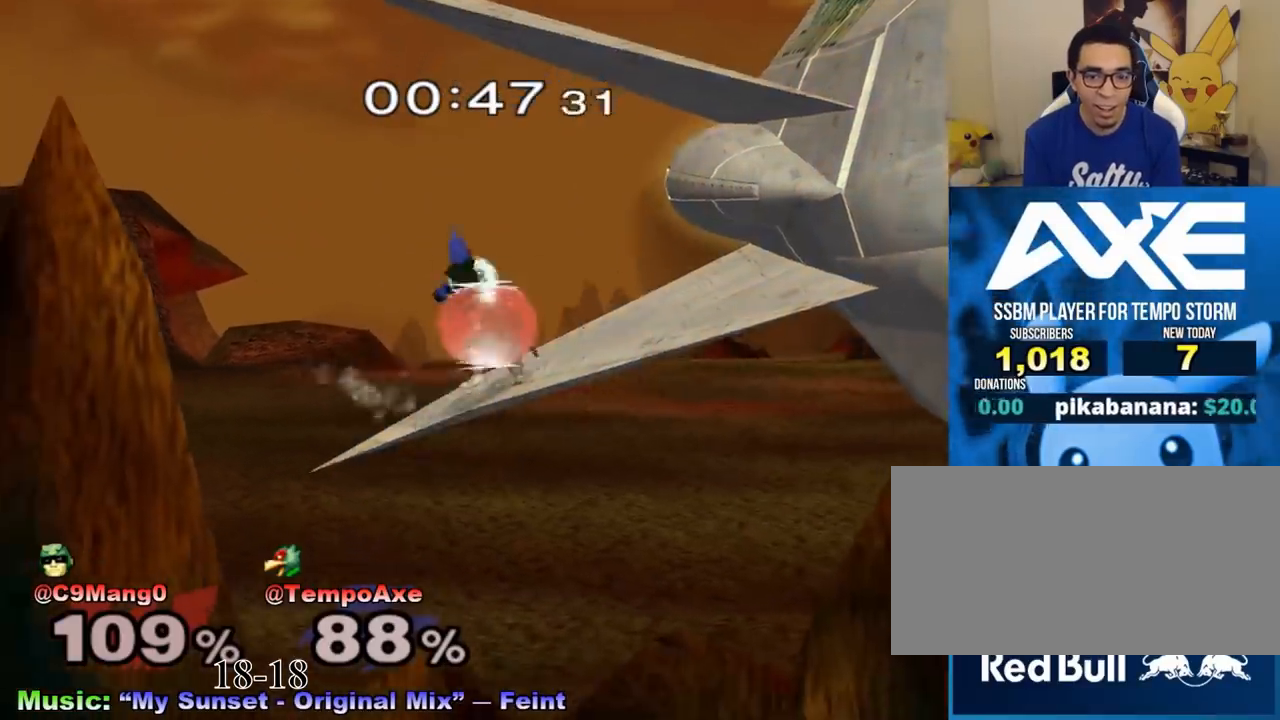
{"buttons": [], "left_stick": "center", "right_stick": "center", "events": [[125, "R1", "down"], [125, "left_stick", "down"], [250, "R1", "up"], [333, "B", "down"], [375, "B", "up"], [458, "X", "down"], [458, "left_stick", "center"], [500, "X", "up"]]}
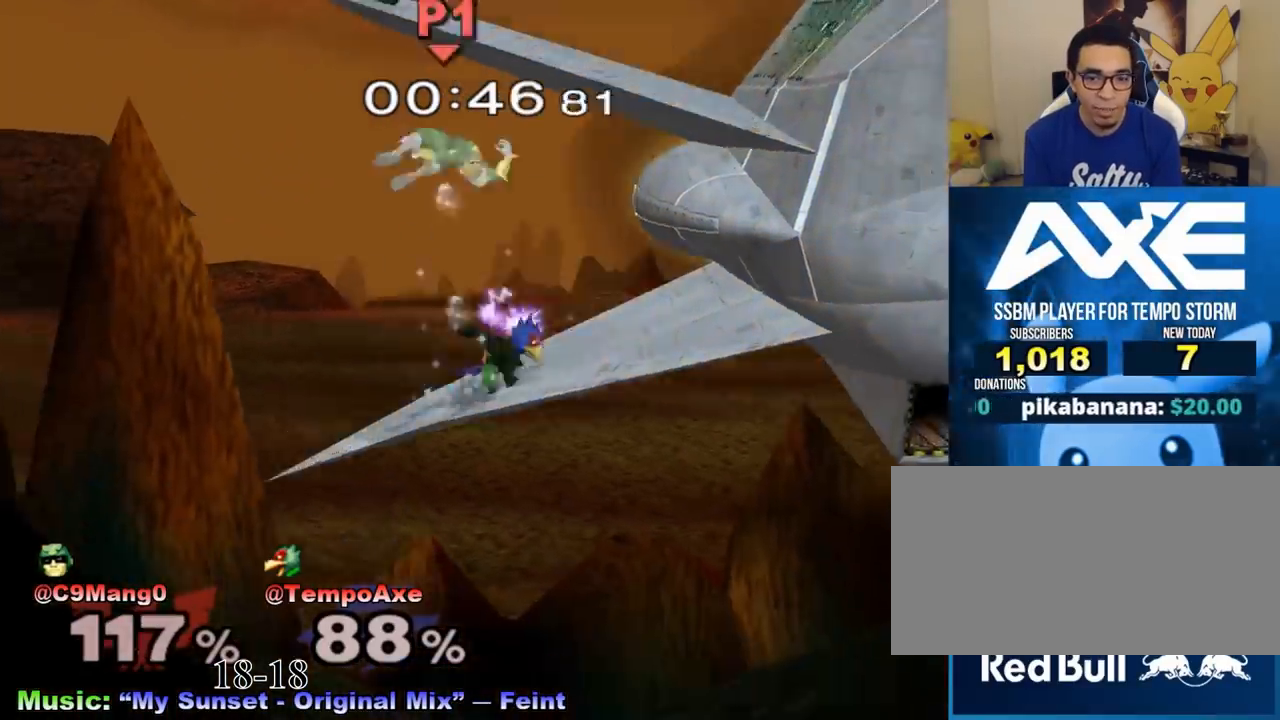
{"buttons": ["X"], "left_stick": "left", "right_stick": "center", "events": [[42, "A", "down"], [125, "left_stick", "right"], [167, "A", "up"], [250, "R1", "down"], [250, "left_stick", "down"], [375, "R1", "up"], [375, "left_stick", "center"], [500, "X", "down"], [500, "left_stick", "left"]]}
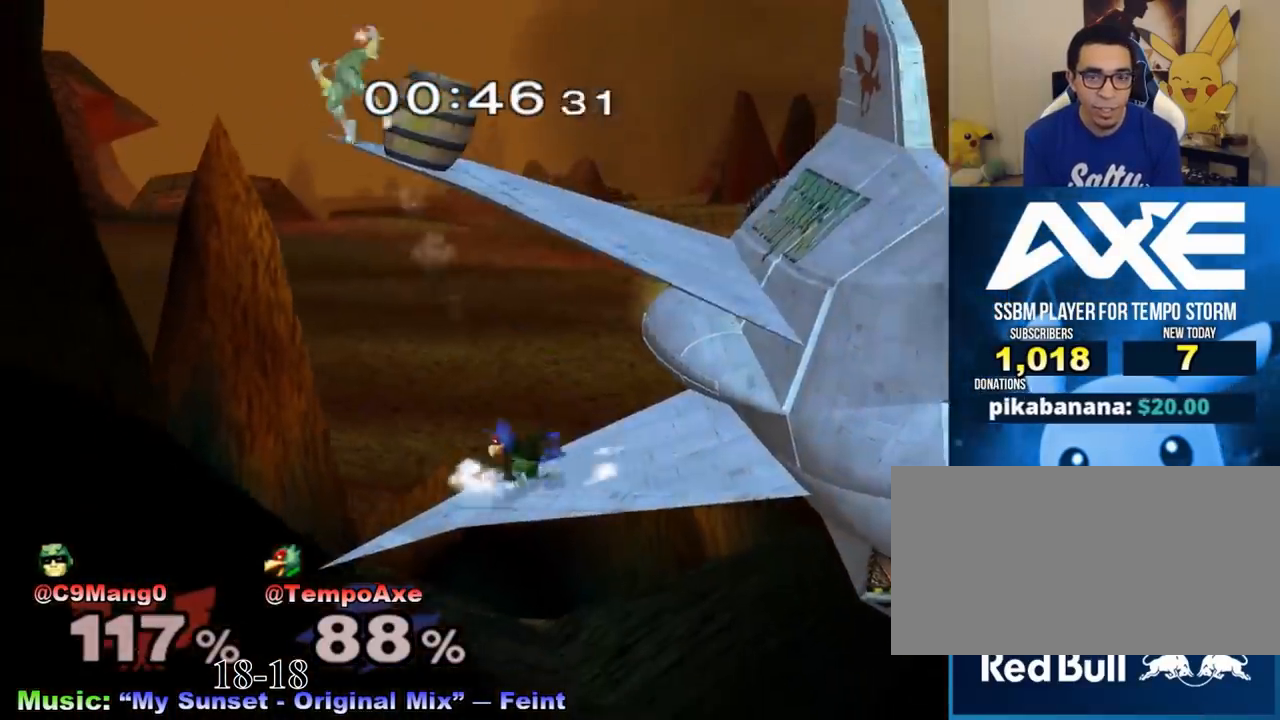
{"buttons": [], "left_stick": "left", "right_stick": "center", "events": [[167, "A", "down"], [167, "X", "up"], [500, "A", "up"]]}
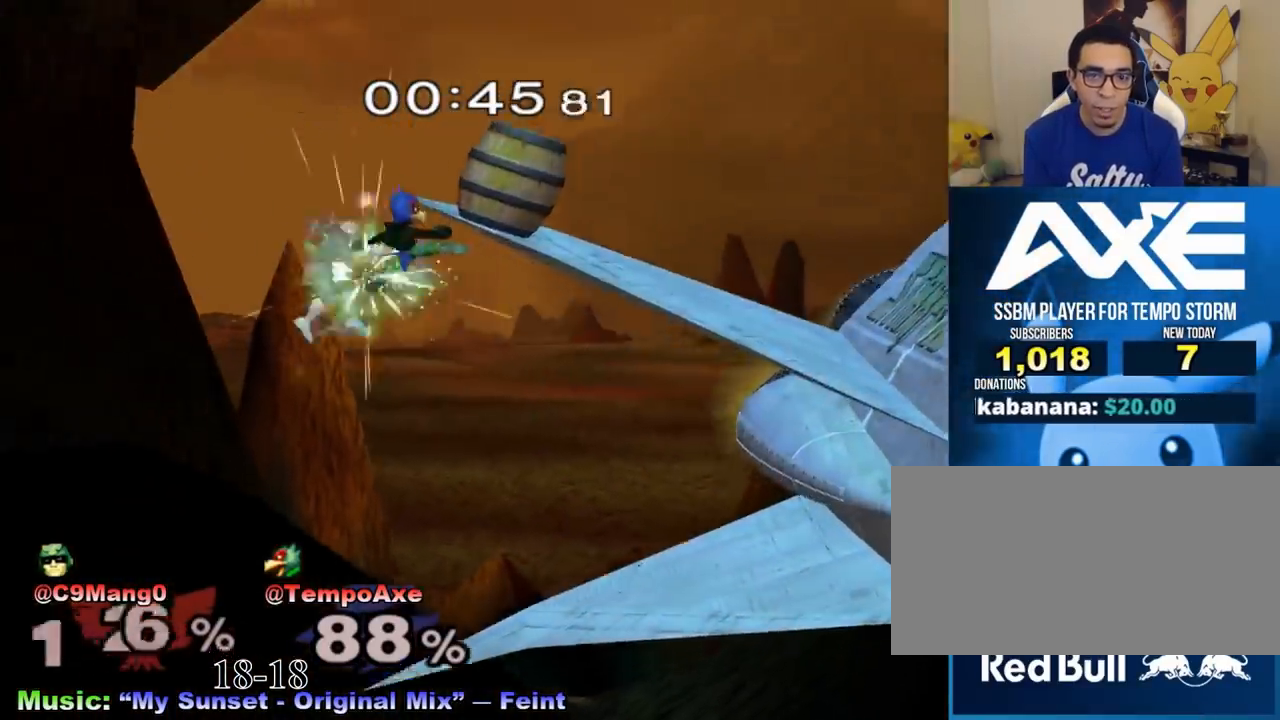
{"buttons": ["X"], "left_stick": "left", "right_stick": "center", "events": [[500, "X", "down"]]}
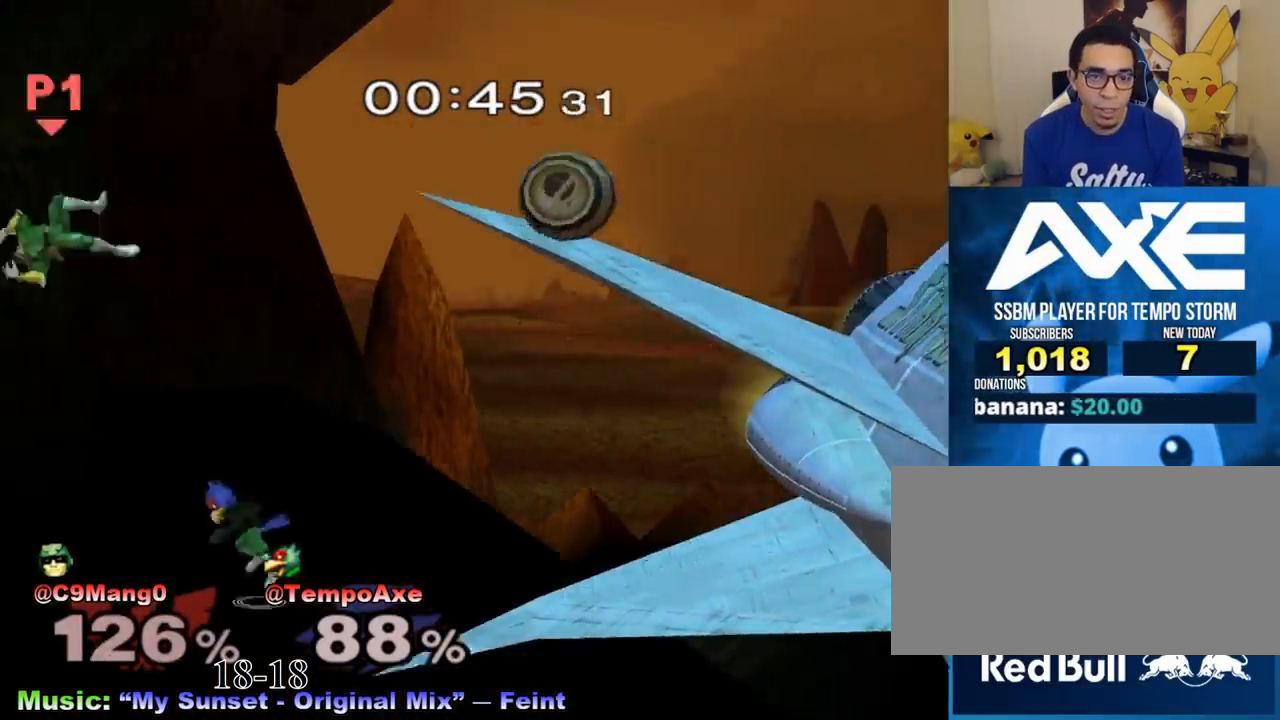
{"buttons": [], "left_stick": "down-left", "right_stick": "center", "events": [[125, "X", "up"], [333, "left_stick", "down-left"]]}
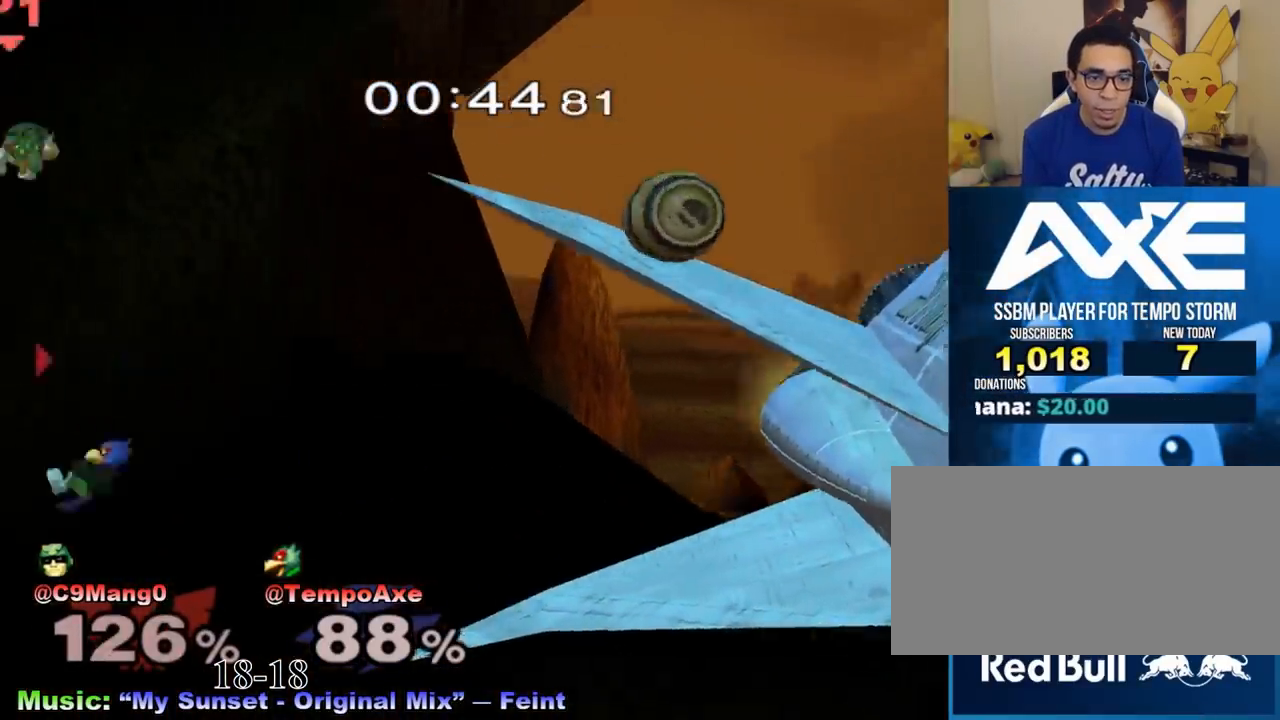
{"buttons": [], "left_stick": "right", "right_stick": "center", "events": [[42, "left_stick", "right"], [125, "B", "down"], [458, "B", "up"]]}
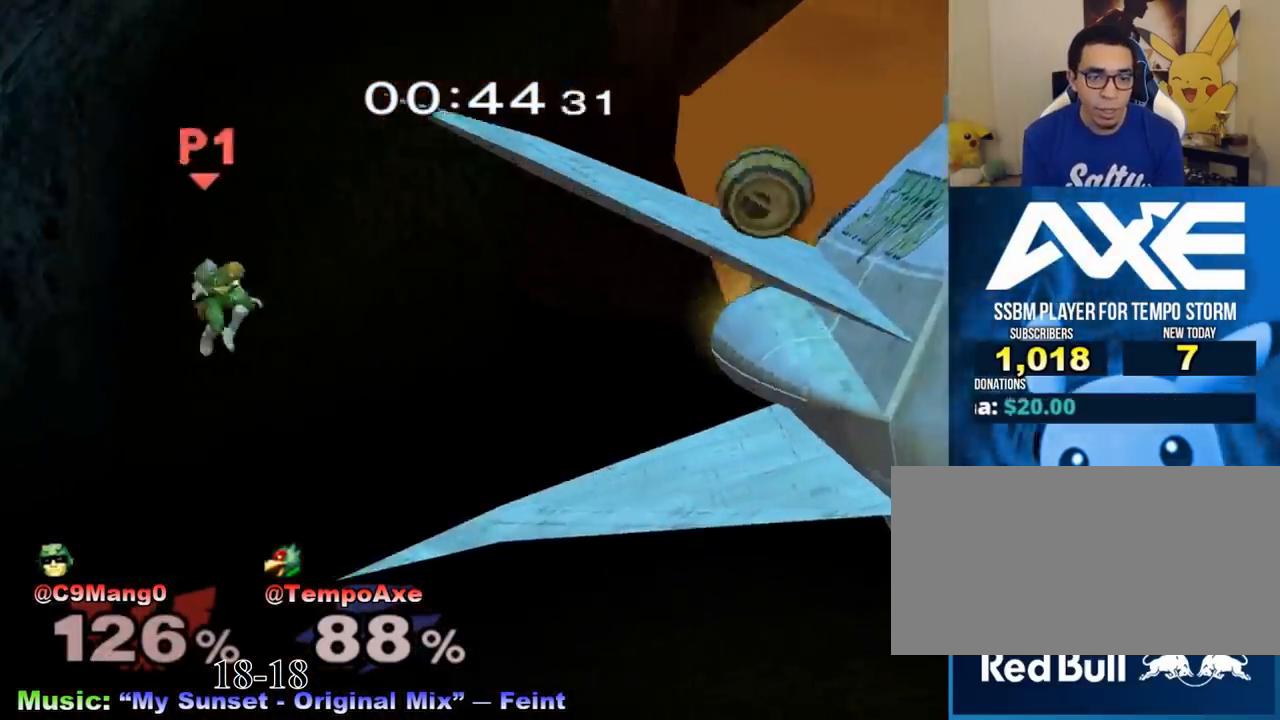
{"buttons": [], "left_stick": "right", "right_stick": "center", "events": [[125, "R1", "down"], [292, "R1", "up"], [292, "left_stick", "center"], [500, "left_stick", "right"]]}
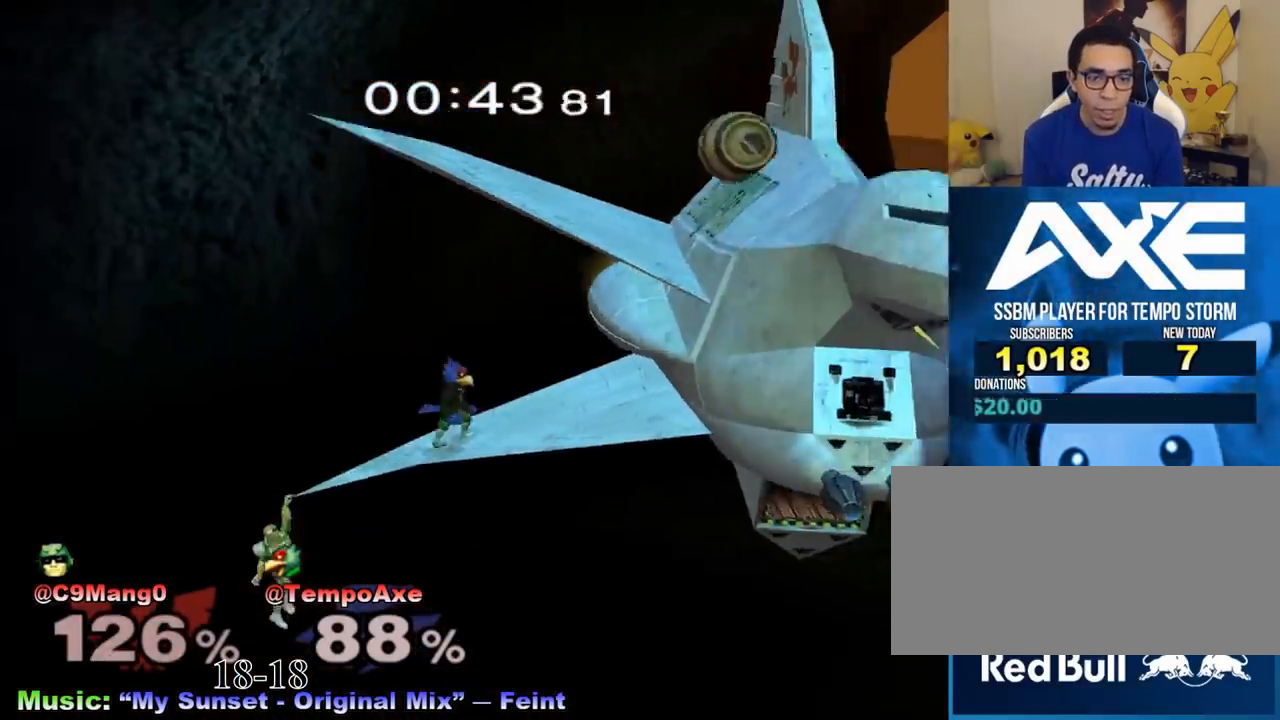
{"buttons": [], "left_stick": "center", "right_stick": "center", "events": [[125, "left_stick", "center"], [250, "left_stick", "left"], [333, "left_stick", "right"], [458, "left_stick", "center"]]}
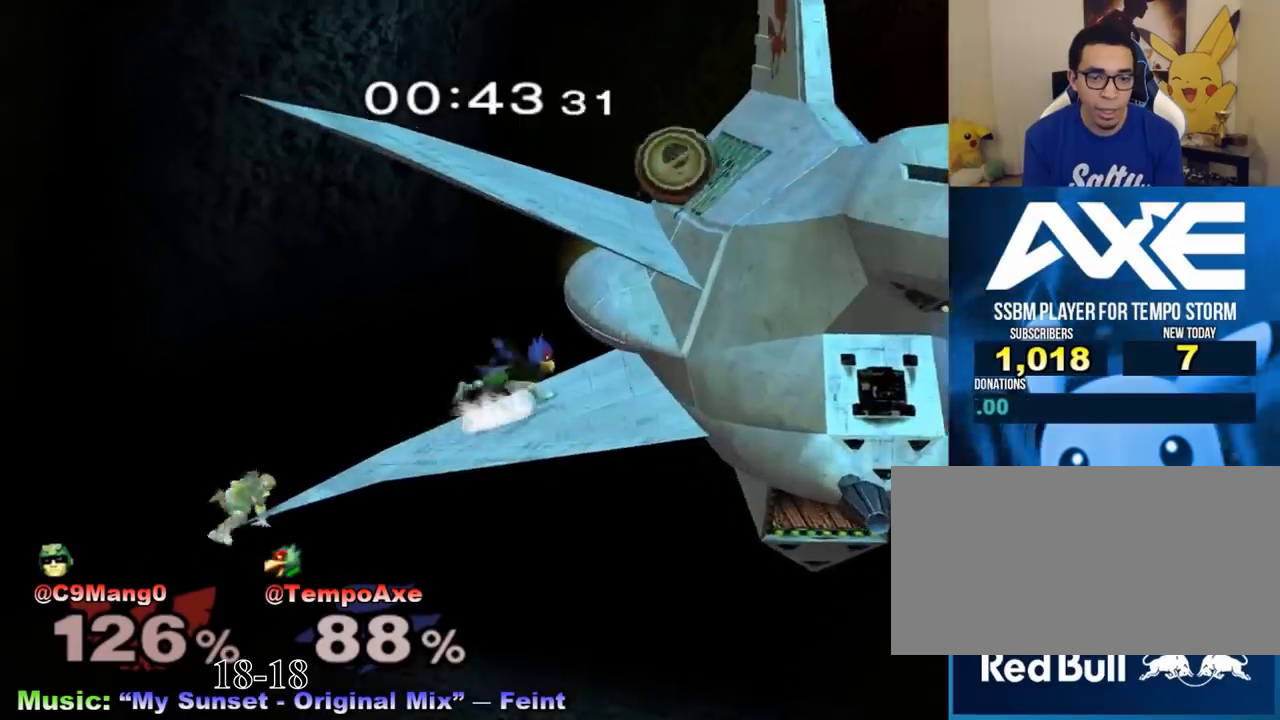
{"buttons": [], "left_stick": "center", "right_stick": "center", "events": [[42, "left_stick", "left"], [208, "left_stick", "center"]]}
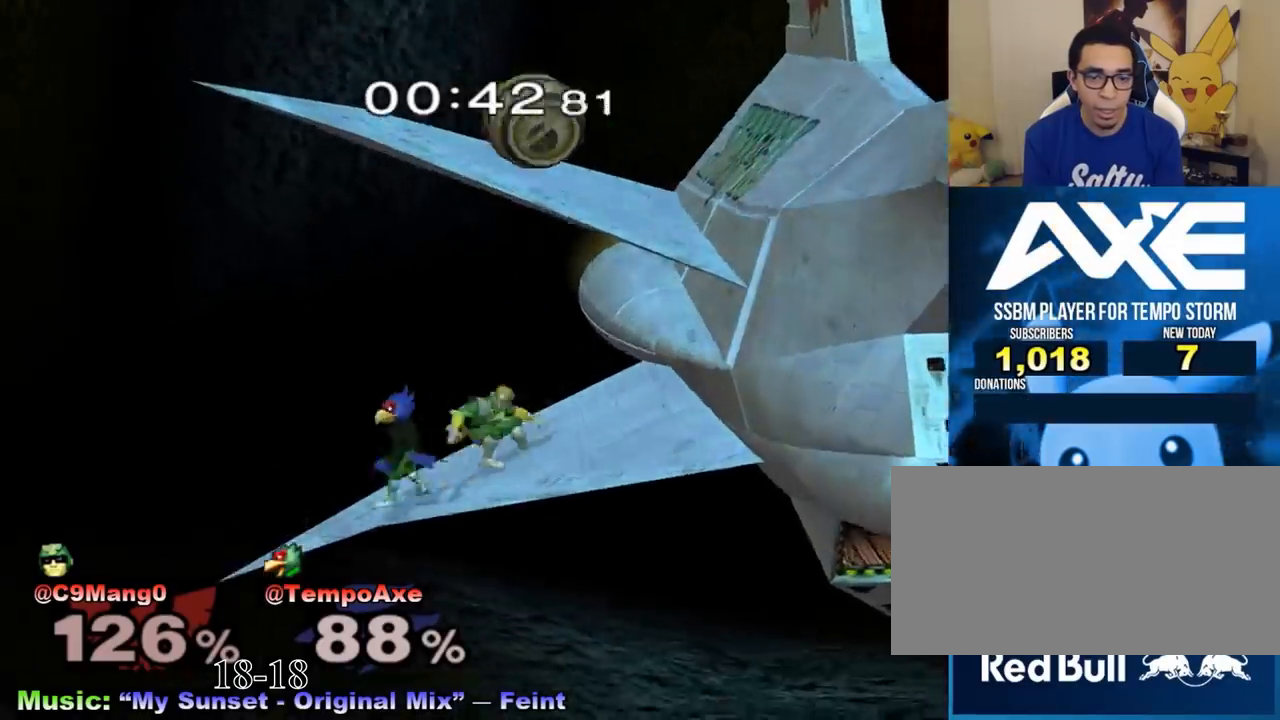
{"buttons": [], "left_stick": "center", "right_stick": "center", "events": [[42, "right_stick", "right"], [167, "right_stick", "center"]]}
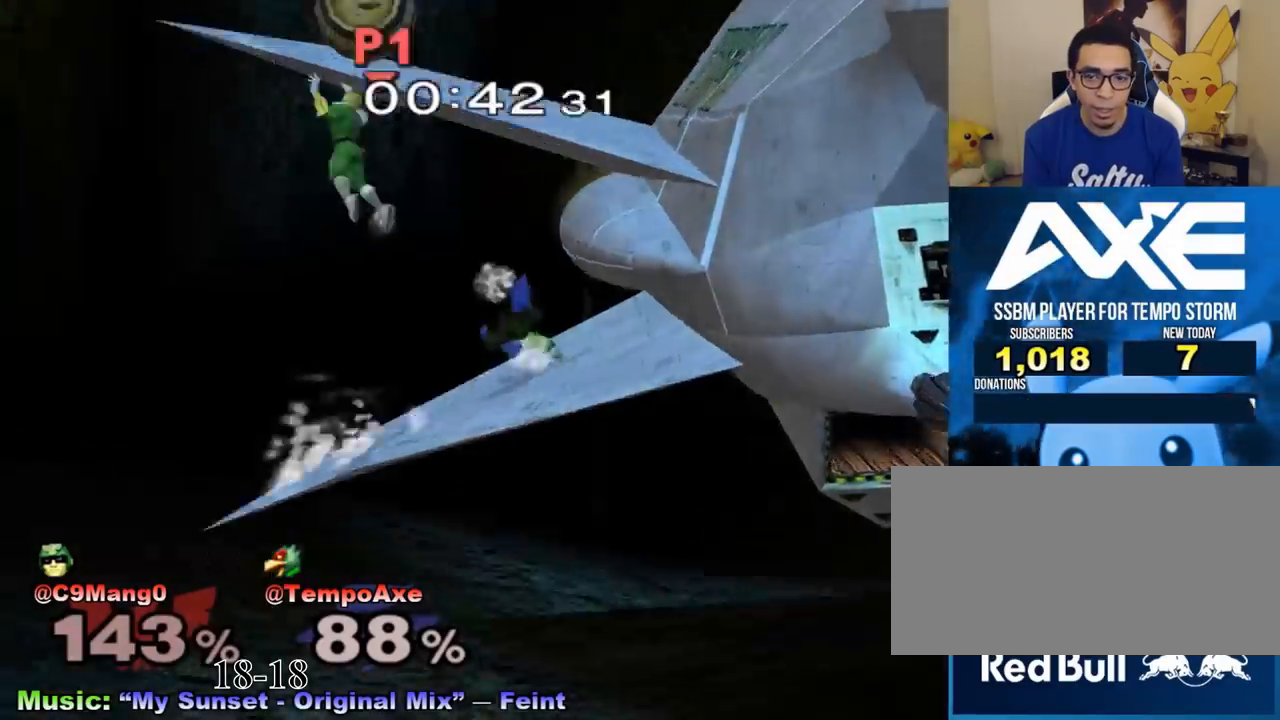
{"buttons": [], "left_stick": "left", "right_stick": "center", "events": [[375, "left_stick", "left"]]}
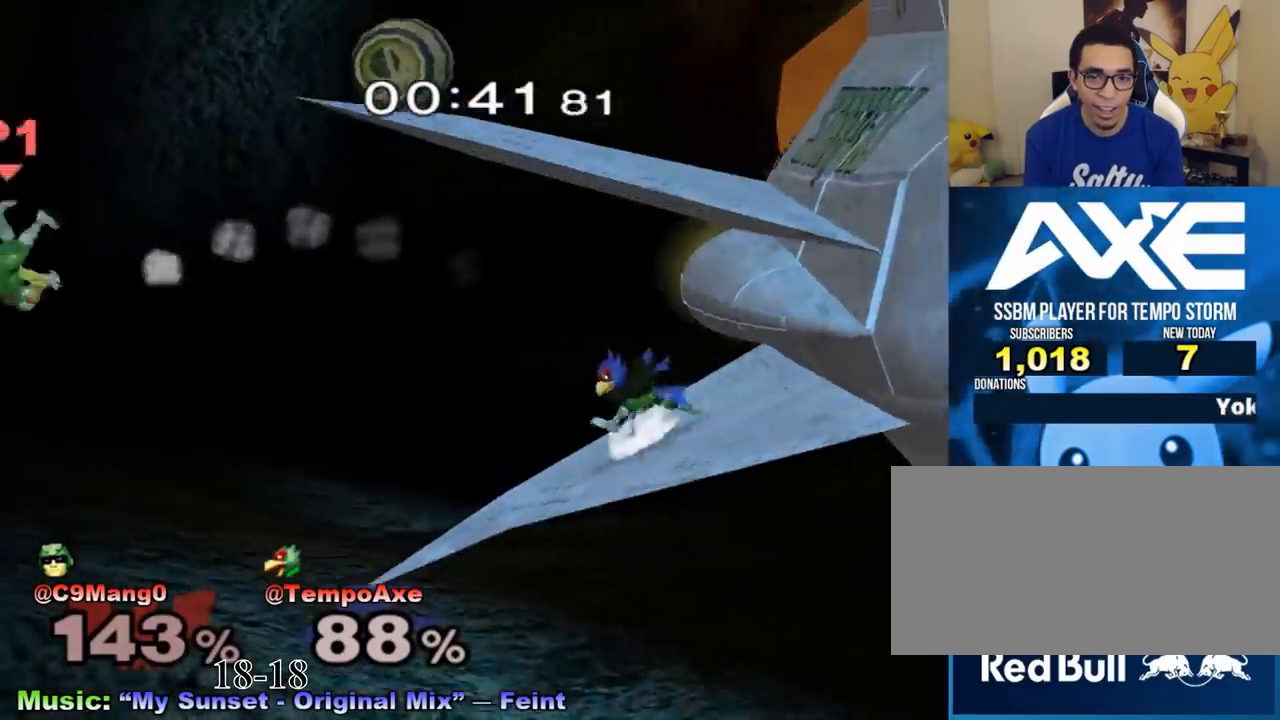
{"buttons": [], "left_stick": "center", "right_stick": "center", "events": [[167, "left_stick", "center"]]}
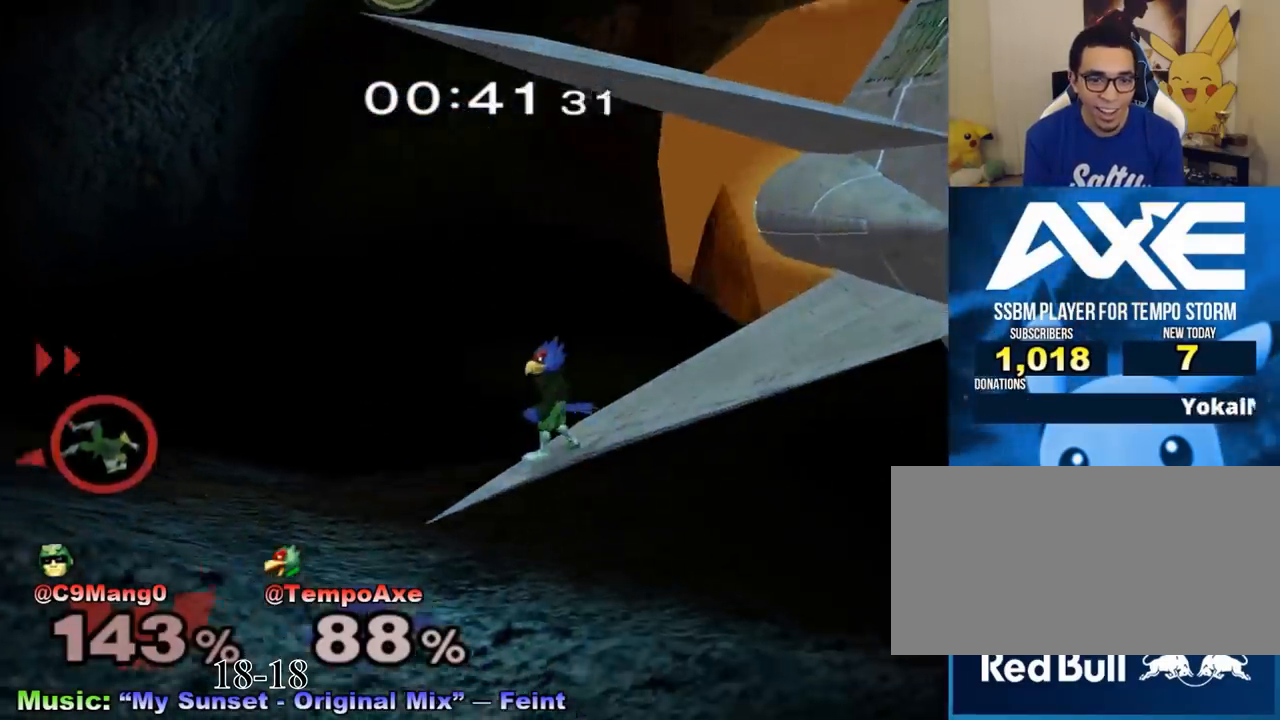
{"buttons": [], "left_stick": "center", "right_stick": "center", "events": []}
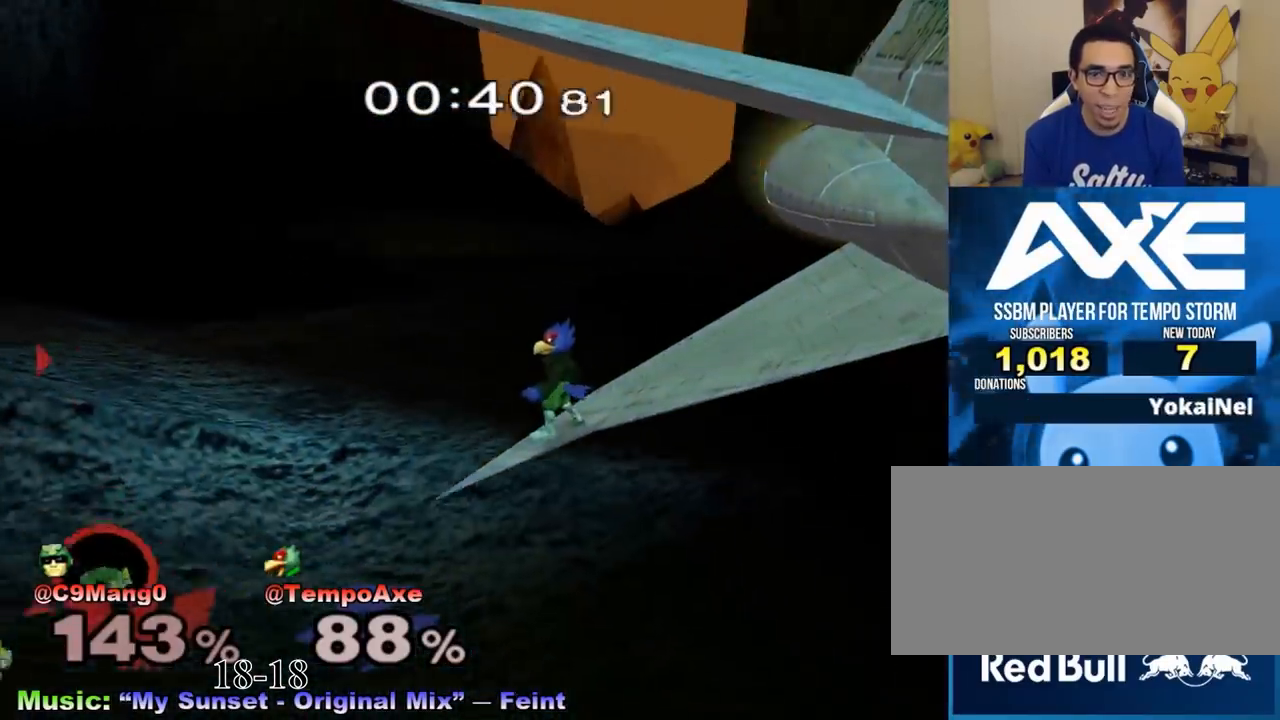
{"buttons": [], "left_stick": "center", "right_stick": "center", "events": [[250, "left_stick", "down-left"], [500, "left_stick", "center"]]}